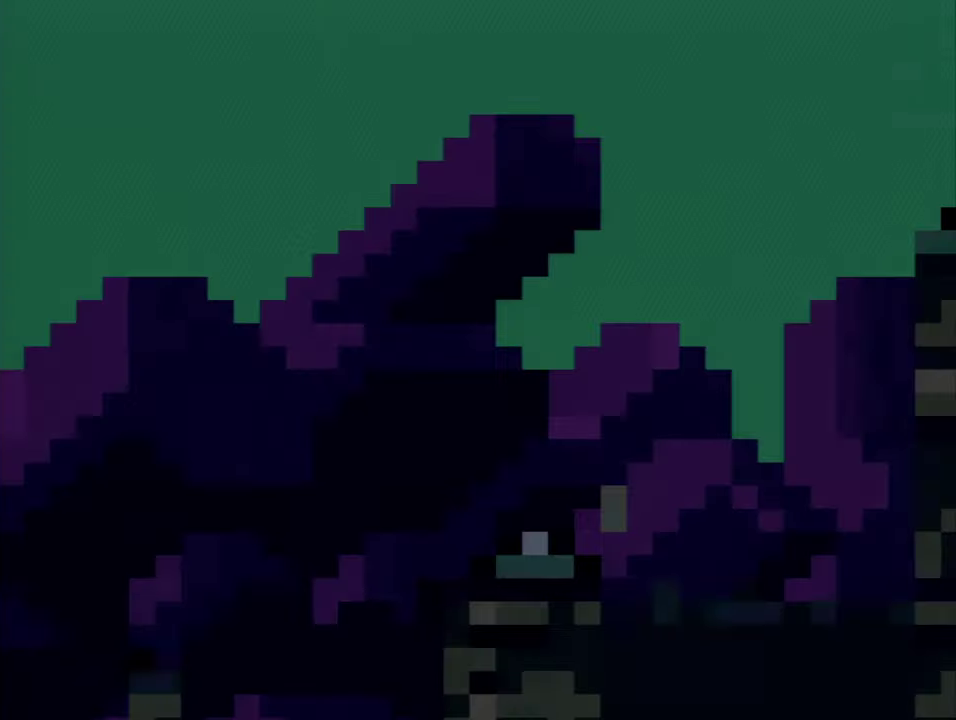
Gameplay with a controller (Nintendo layout); each line is a JSON object with the inputs held at the frame after it. "events" lists button and stick changes between this image and that frame as [ms after this image, input, new state], when the widget could be followed in between. Not read: L3 R3.
{"buttons": ["Y", "DPAD_RIGHT"], "events": [[17, "Y", "down"], [484, "DPAD_RIGHT", "down"]]}
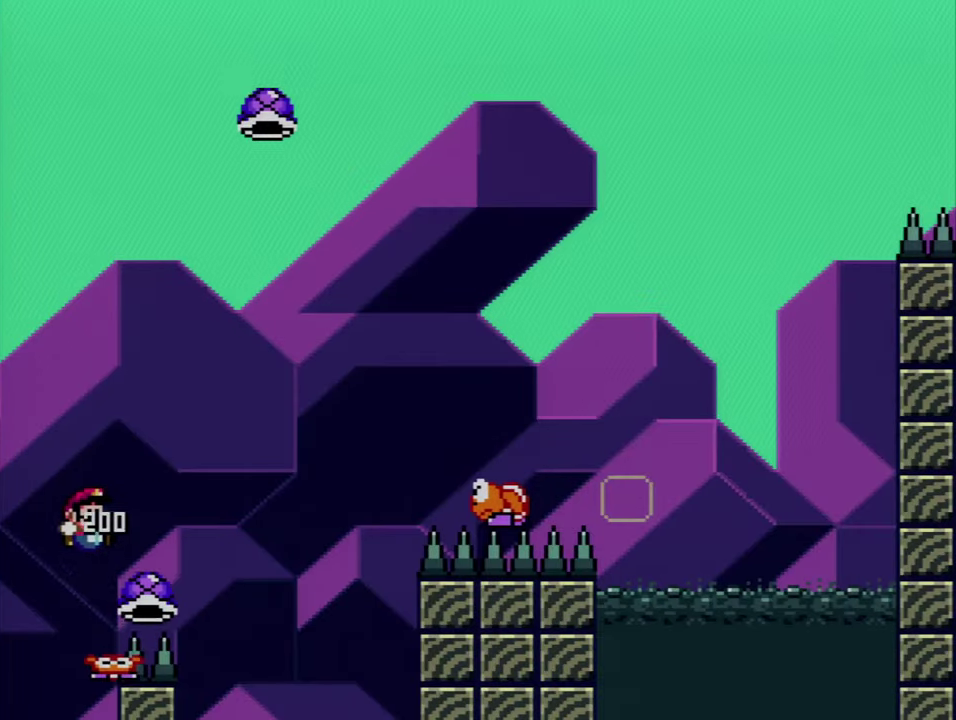
{"buttons": ["A"], "events": [[184, "DPAD_RIGHT", "up"], [234, "B", "down"], [300, "Y", "up"], [367, "B", "up"], [467, "A", "down"]]}
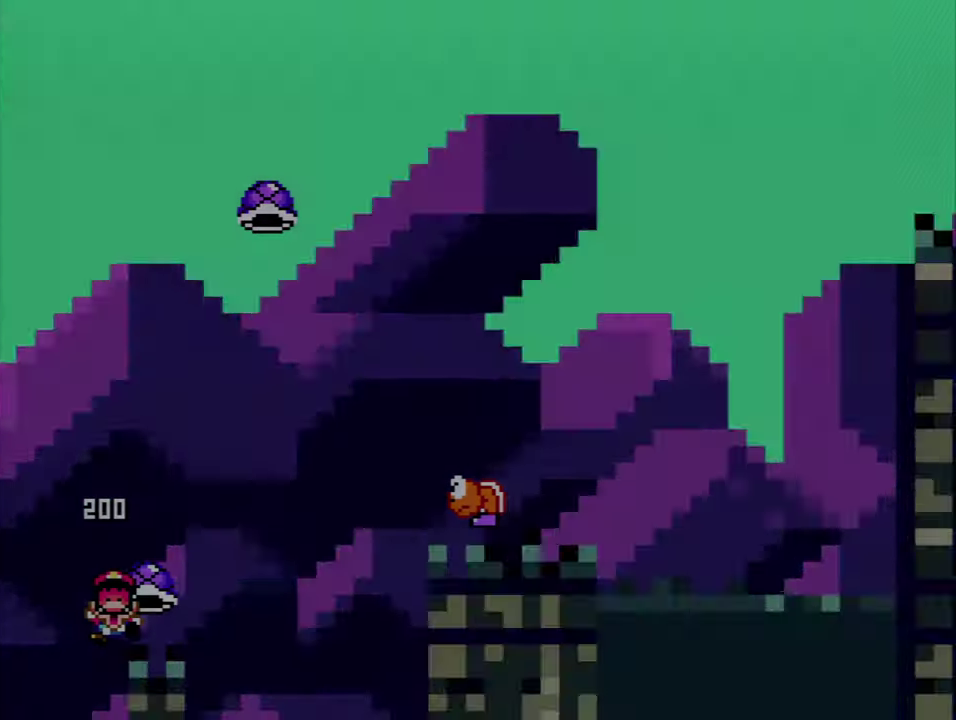
{"buttons": ["A"], "events": [[84, "A", "up"], [150, "A", "down"]]}
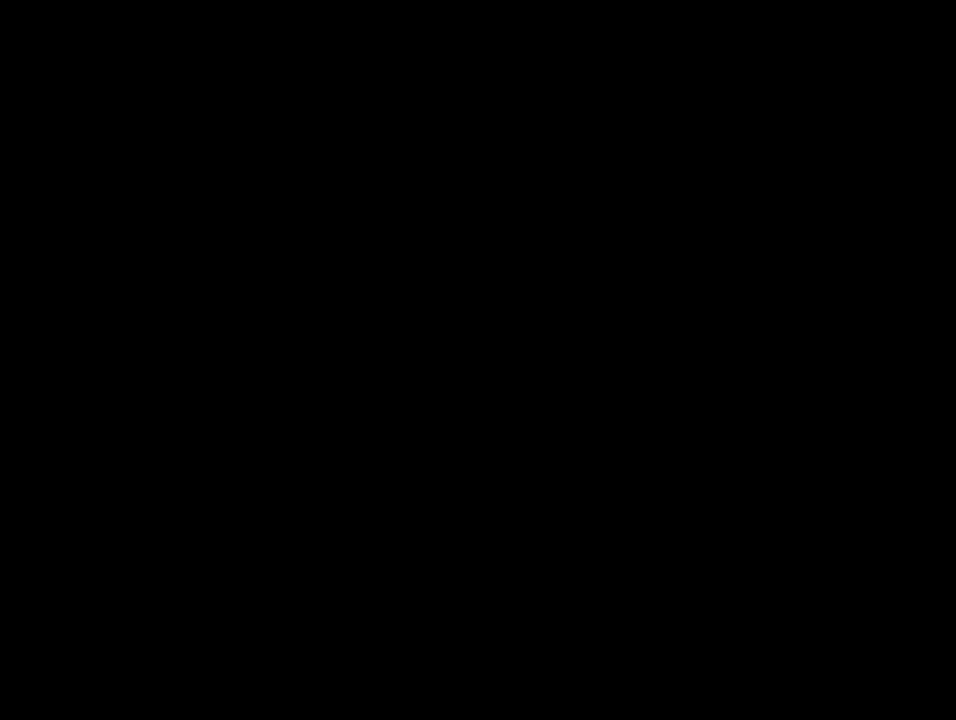
{"buttons": ["A"], "events": []}
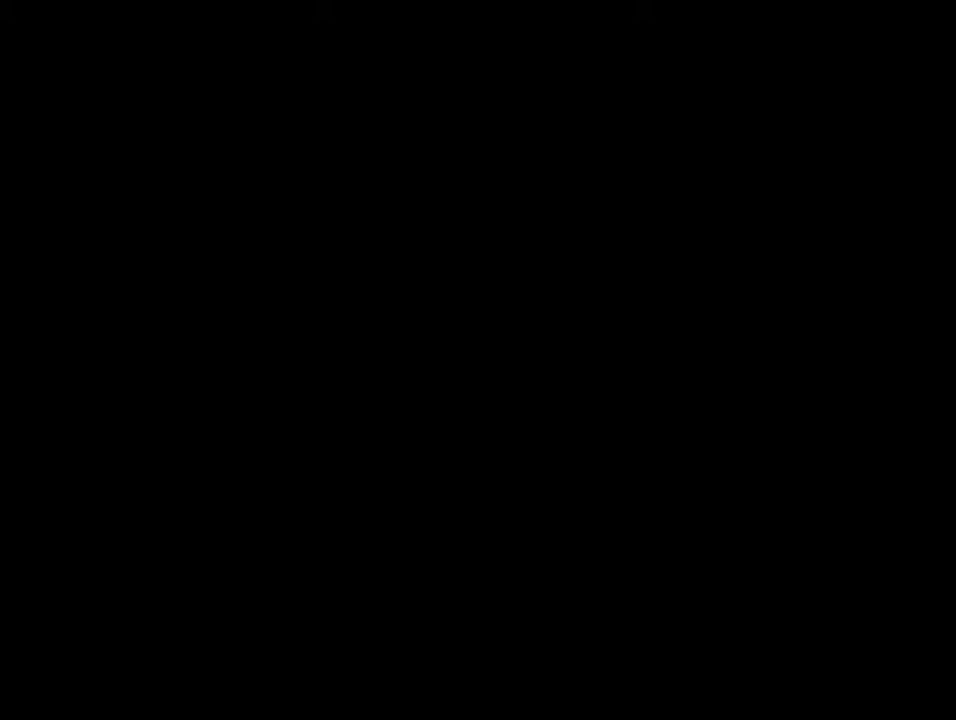
{"buttons": ["B", "Y"], "events": [[50, "A", "up"], [83, "Y", "down"], [116, "B", "down"]]}
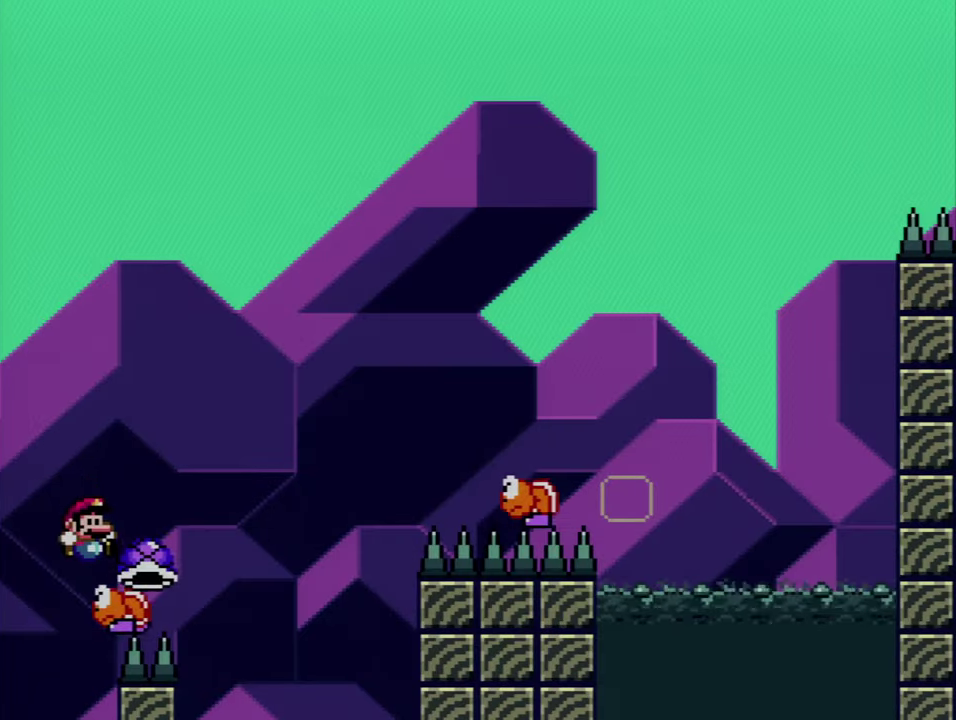
{"buttons": ["B", "Y", "DPAD_UP"], "events": [[50, "DPAD_RIGHT", "down"], [50, "DPAD_UP", "down"], [483, "DPAD_RIGHT", "up"]]}
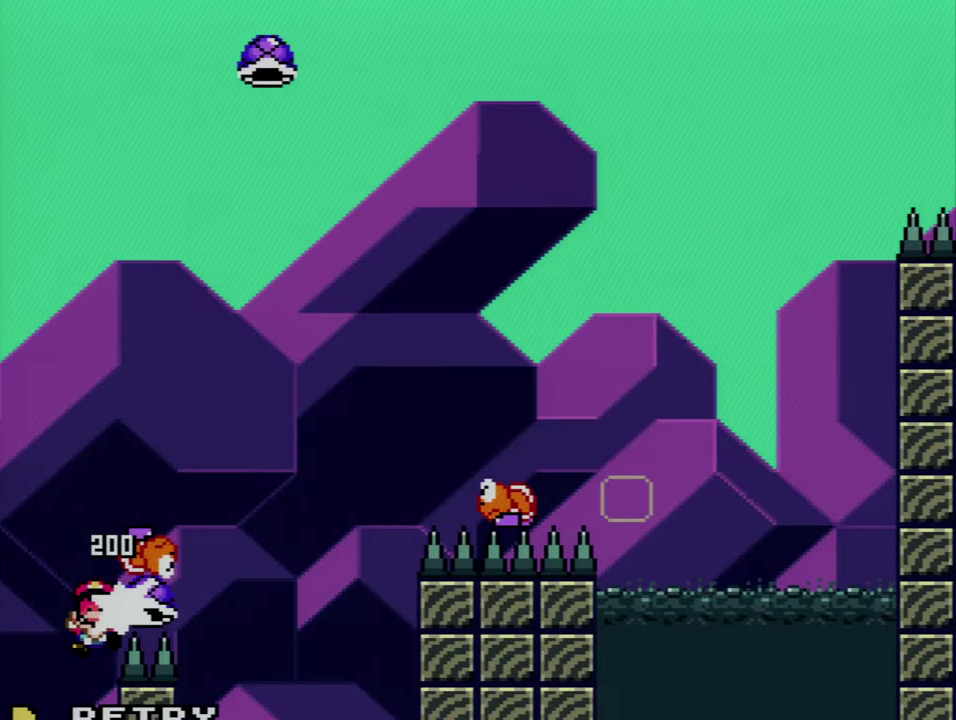
{"buttons": ["A"], "events": [[50, "Y", "up"], [83, "B", "up"], [83, "DPAD_UP", "up"], [150, "A", "down"], [266, "A", "up"], [366, "A", "down"]]}
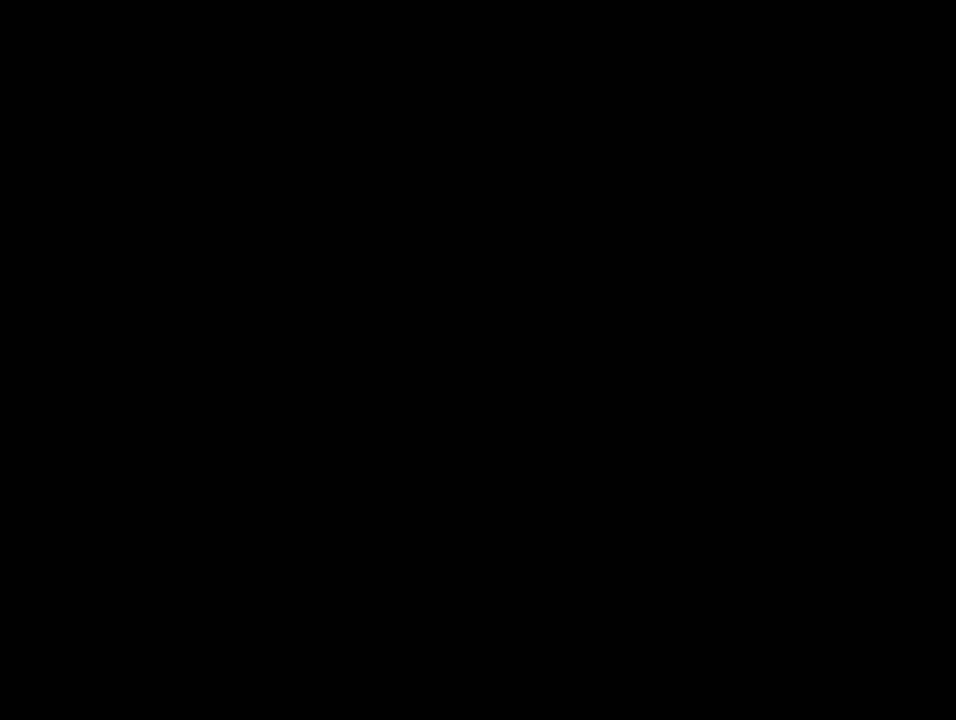
{"buttons": ["A"], "events": []}
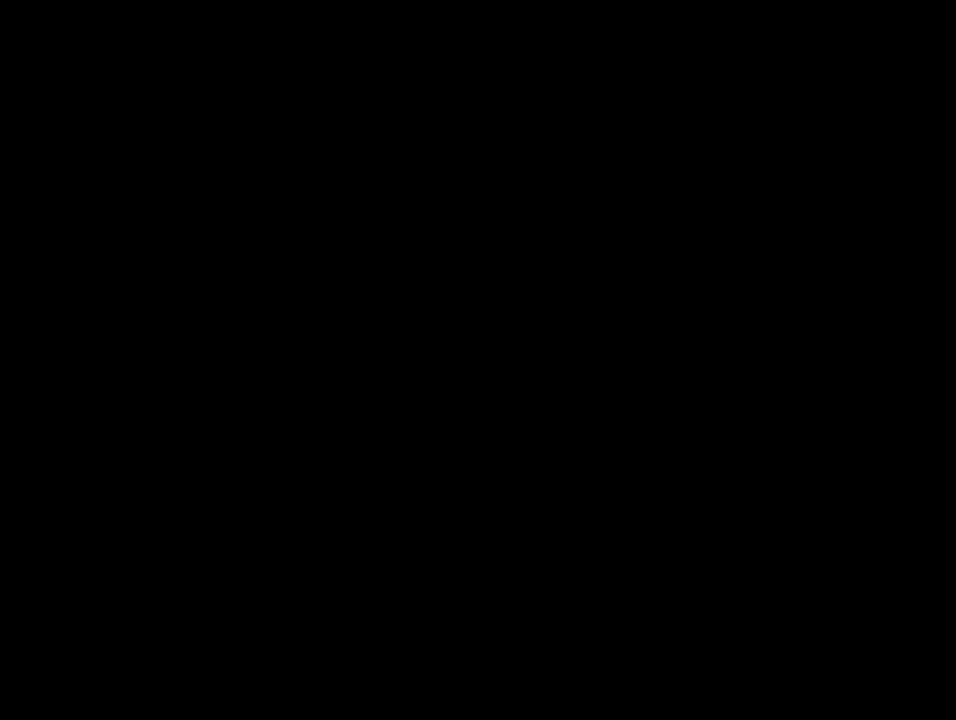
{"buttons": ["B", "Y", "DPAD_UP", "DPAD_RIGHT"], "events": [[266, "A", "up"], [266, "B", "down"], [266, "DPAD_RIGHT", "down"], [266, "Y", "down"], [366, "DPAD_UP", "down"]]}
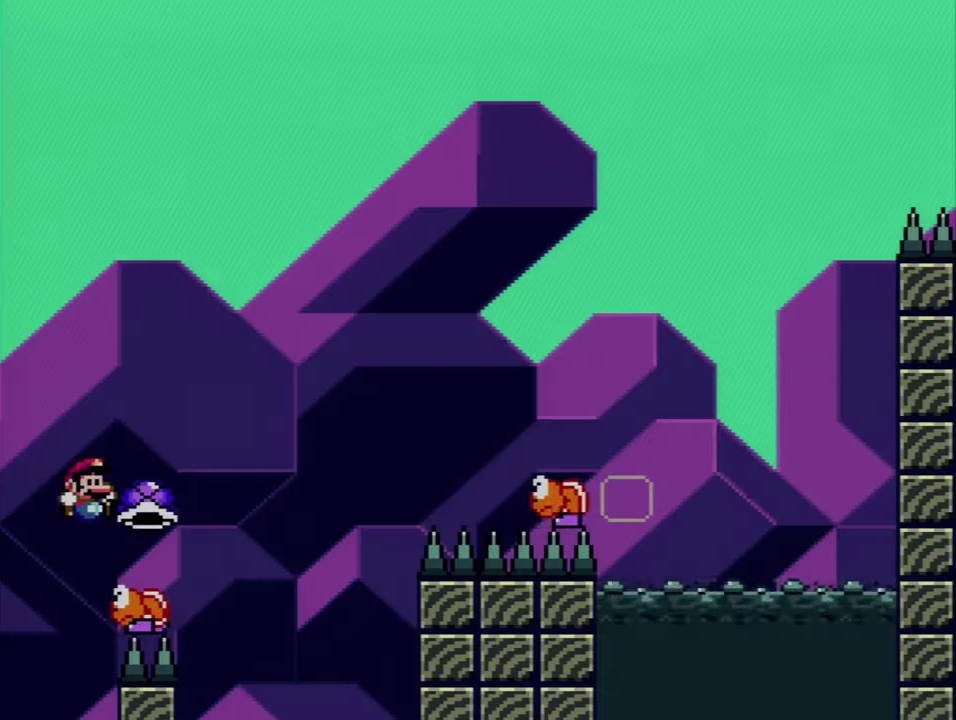
{"buttons": ["B", "Y", "DPAD_UP", "DPAD_RIGHT"], "events": []}
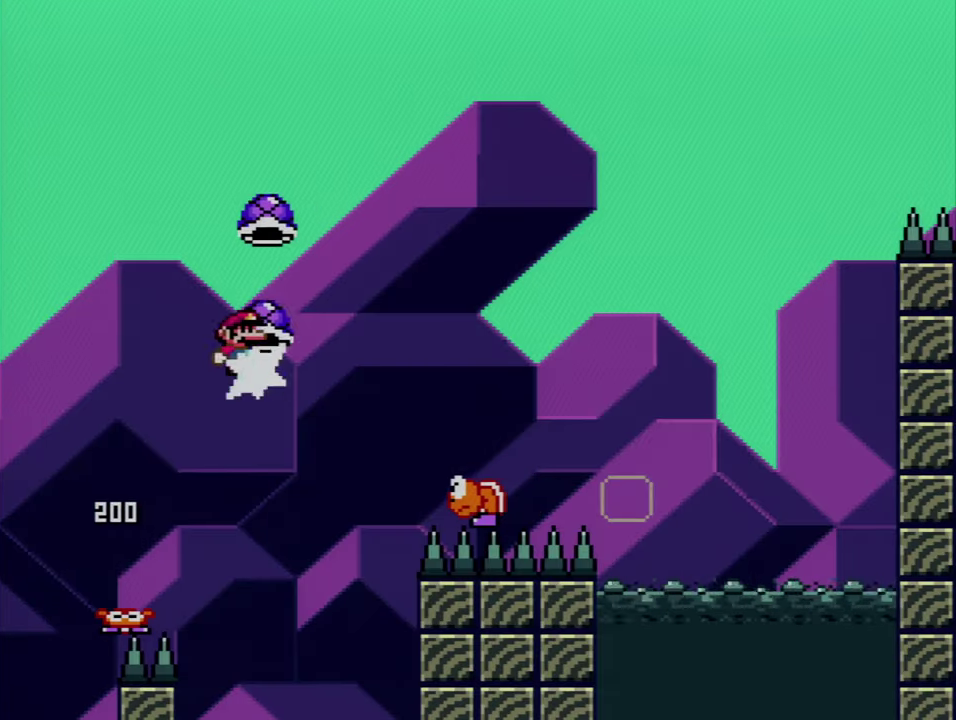
{"buttons": ["B", "Y", "DPAD_LEFT"], "events": [[16, "Y", "up"], [116, "Y", "down"], [366, "DPAD_RIGHT", "up"], [400, "DPAD_LEFT", "down"], [400, "DPAD_UP", "up"]]}
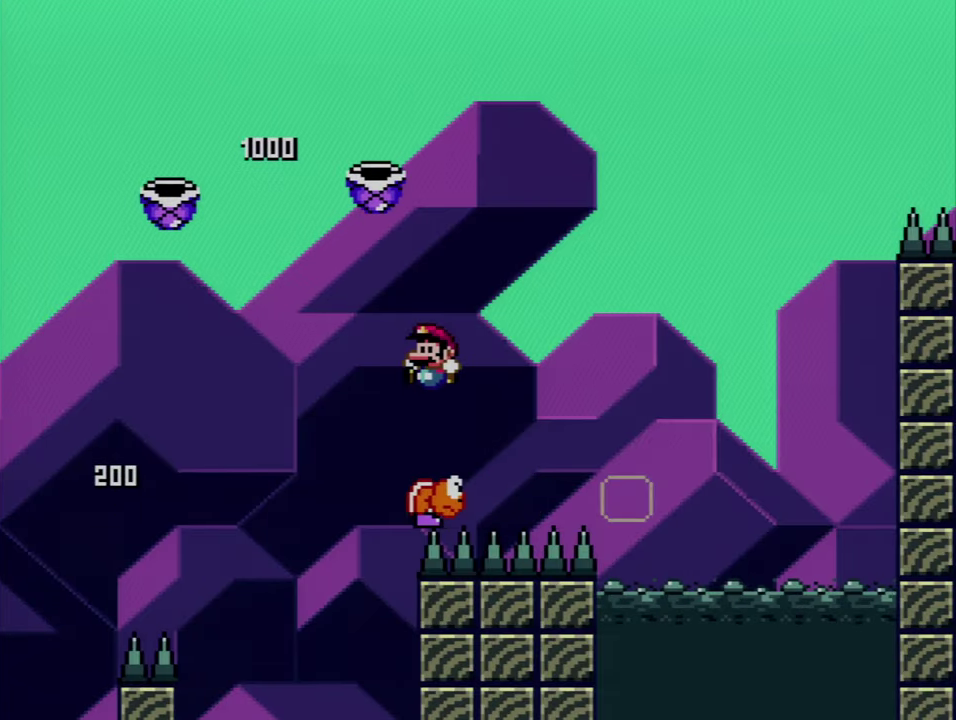
{"buttons": ["A"], "events": [[116, "DPAD_LEFT", "up"], [150, "B", "up"], [150, "DPAD_RIGHT", "down"], [150, "Y", "up"], [233, "A", "down"], [300, "DPAD_RIGHT", "up"], [400, "A", "up"], [450, "A", "down"]]}
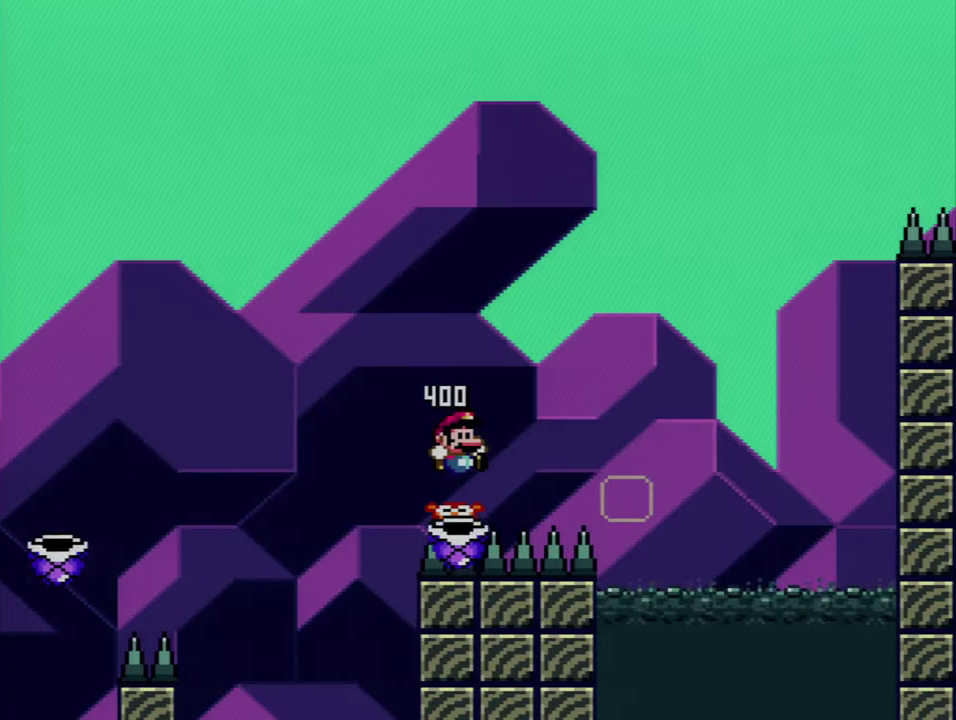
{"buttons": ["A"], "events": [[83, "A", "up"], [150, "A", "down"], [233, "A", "up"], [333, "A", "down"], [433, "A", "up"], [483, "A", "down"]]}
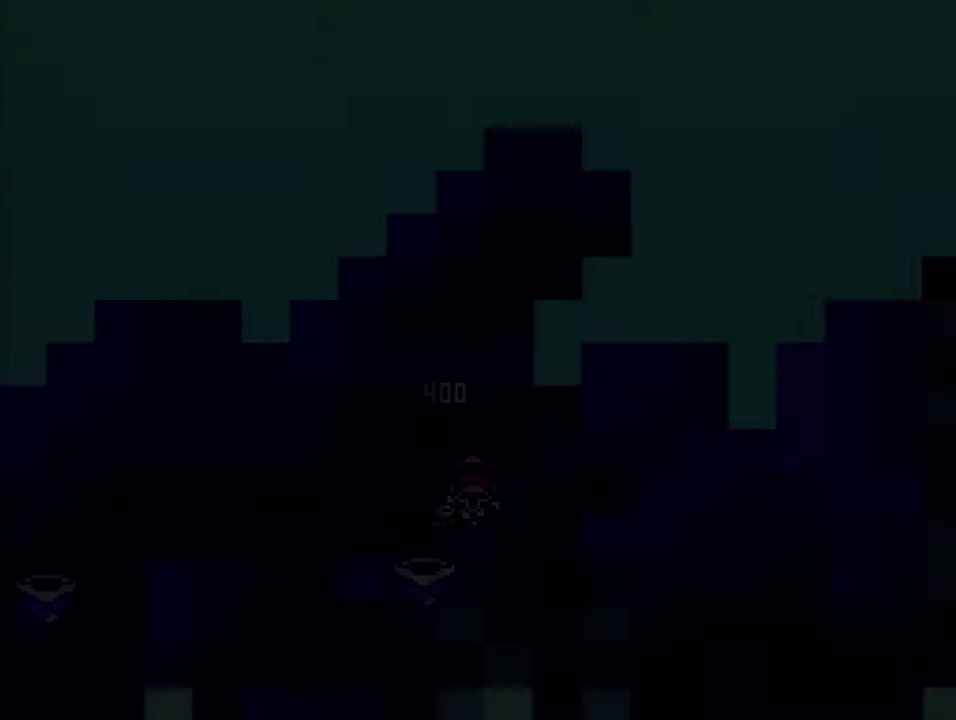
{"buttons": ["A"], "events": []}
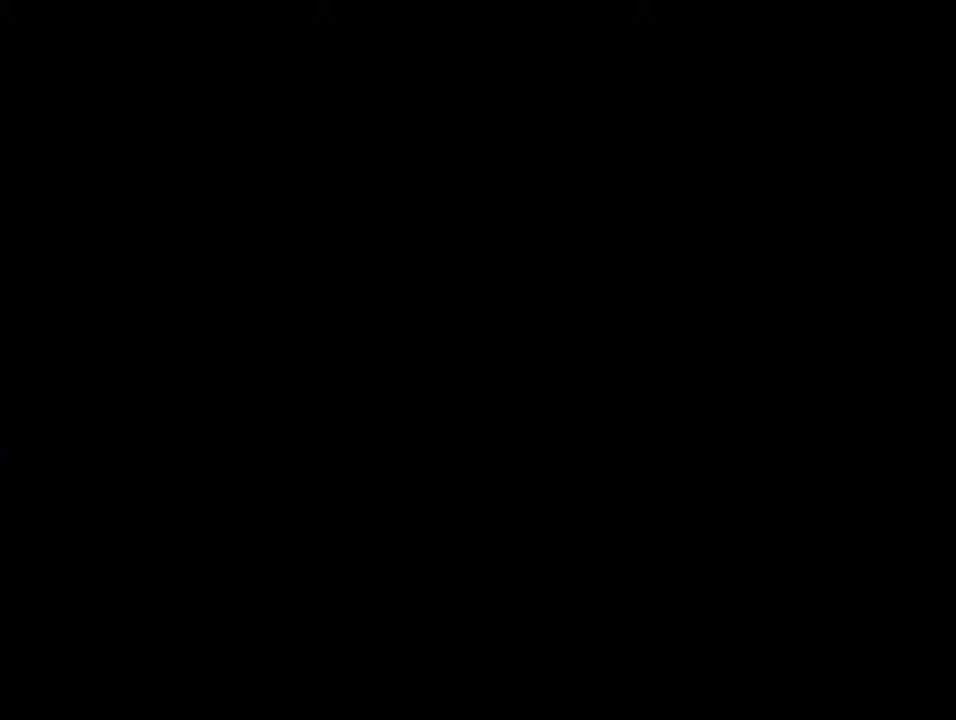
{"buttons": ["B", "Y", "DPAD_UP", "DPAD_RIGHT"], "events": [[433, "A", "up"], [467, "B", "down"], [467, "DPAD_RIGHT", "down"], [467, "DPAD_UP", "down"], [467, "Y", "down"]]}
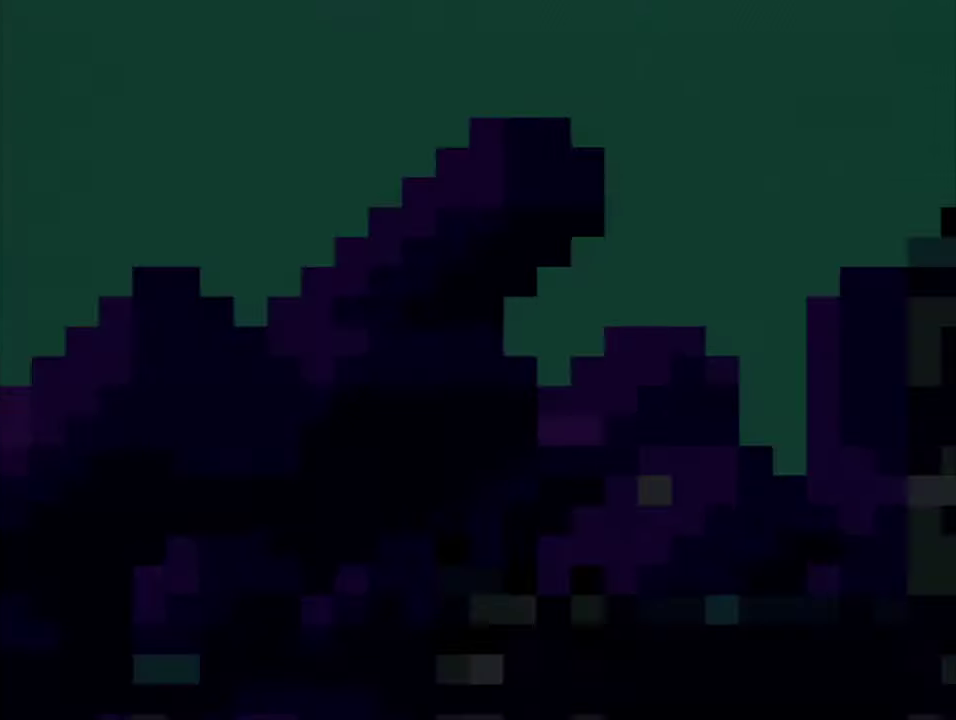
{"buttons": ["B", "Y", "DPAD_UP", "DPAD_RIGHT"], "events": []}
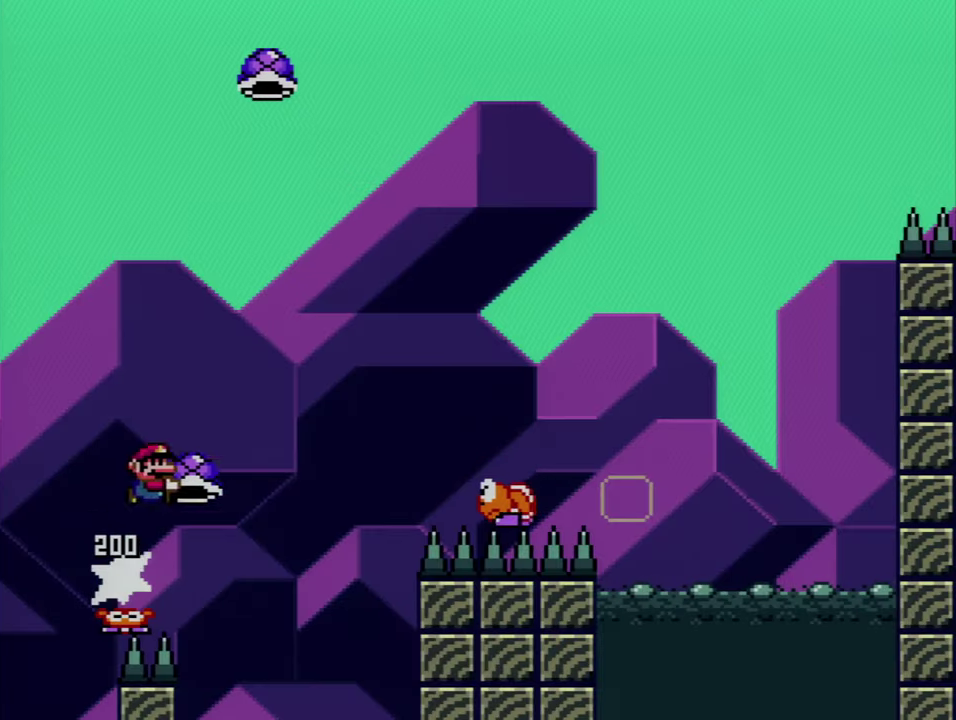
{"buttons": ["B", "Y", "DPAD_UP", "DPAD_RIGHT"], "events": [[83, "Y", "up"], [217, "Y", "down"]]}
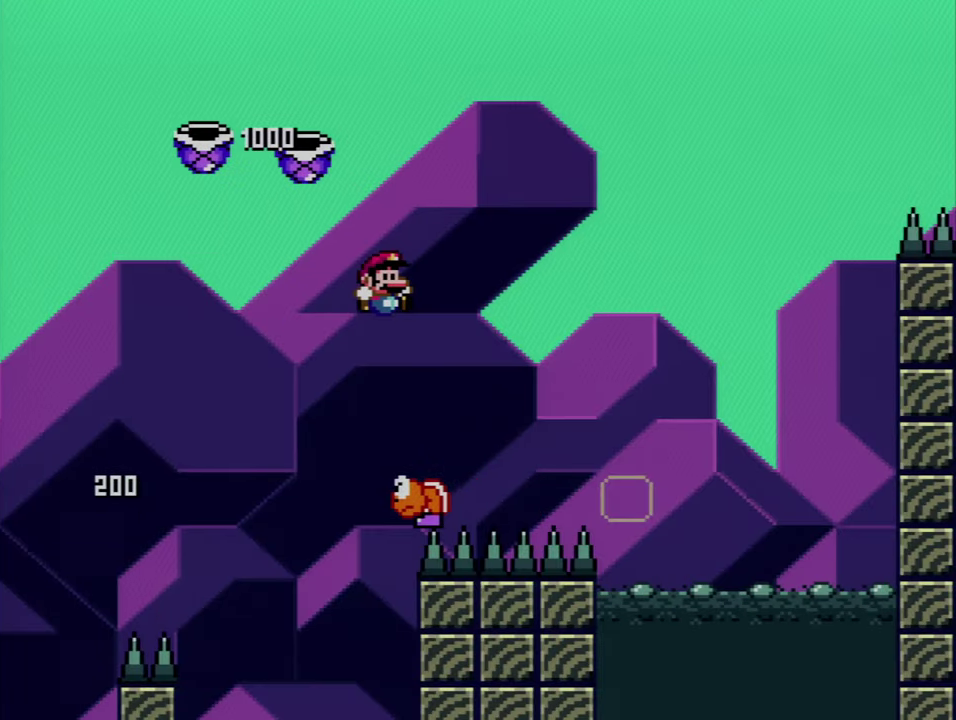
{"buttons": ["B", "Y", "DPAD_RIGHT"], "events": [[50, "DPAD_RIGHT", "up"], [83, "DPAD_LEFT", "down"], [83, "DPAD_UP", "up"], [233, "DPAD_LEFT", "up"], [267, "DPAD_RIGHT", "down"]]}
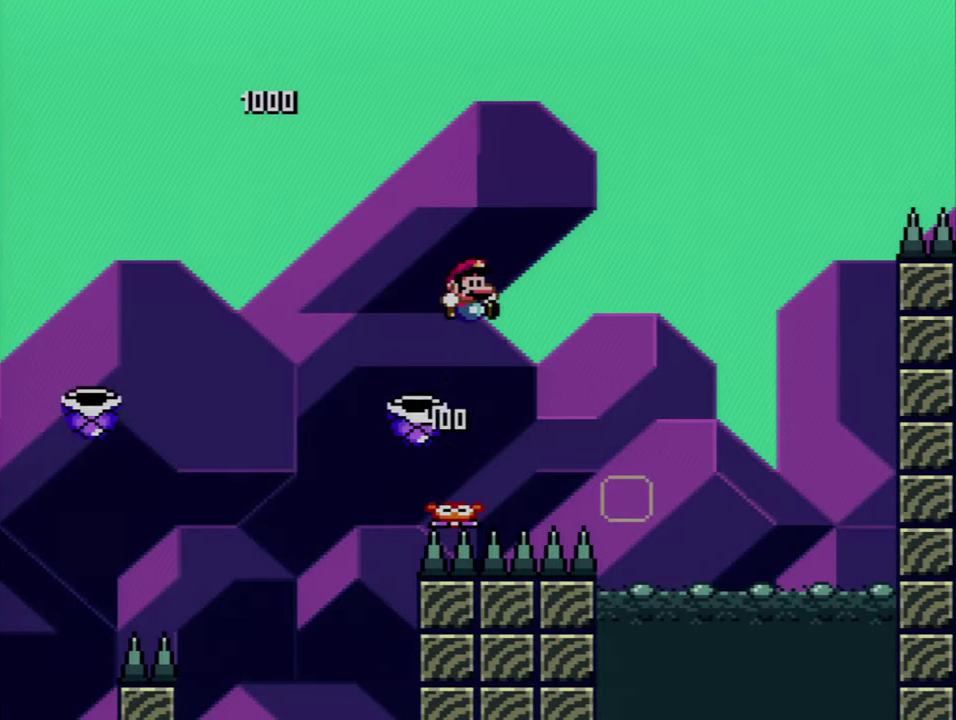
{"buttons": ["A"], "events": [[50, "B", "up"], [83, "Y", "up"], [150, "A", "down"], [150, "DPAD_RIGHT", "up"], [300, "A", "up"], [367, "A", "down"]]}
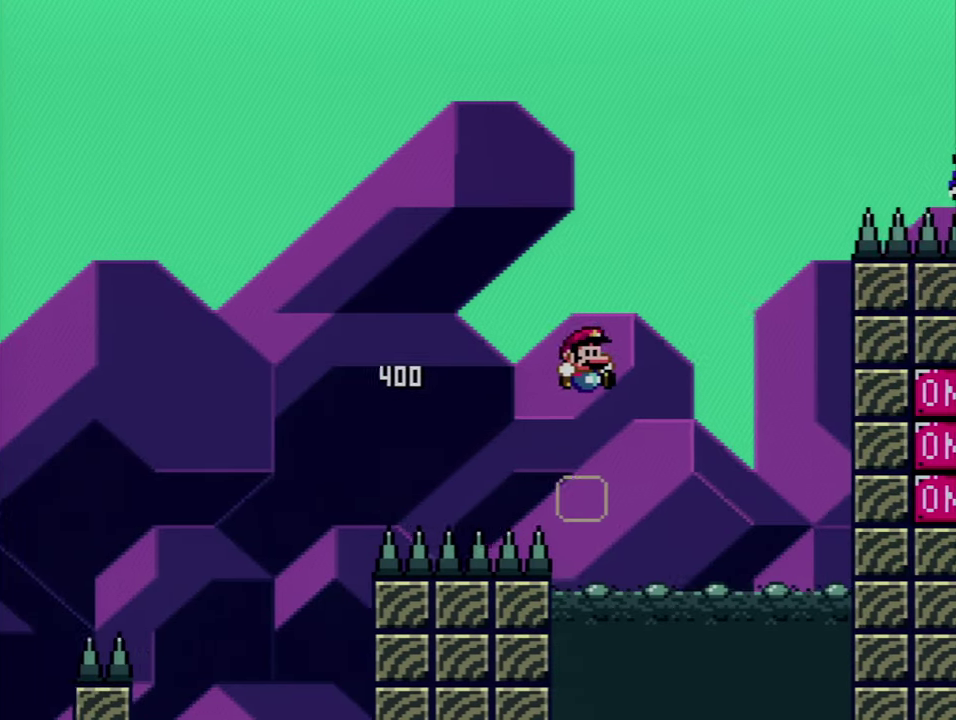
{"buttons": ["A"], "events": [[17, "A", "up"], [83, "A", "down"], [217, "A", "up"], [300, "A", "down"], [433, "A", "up"], [483, "A", "down"]]}
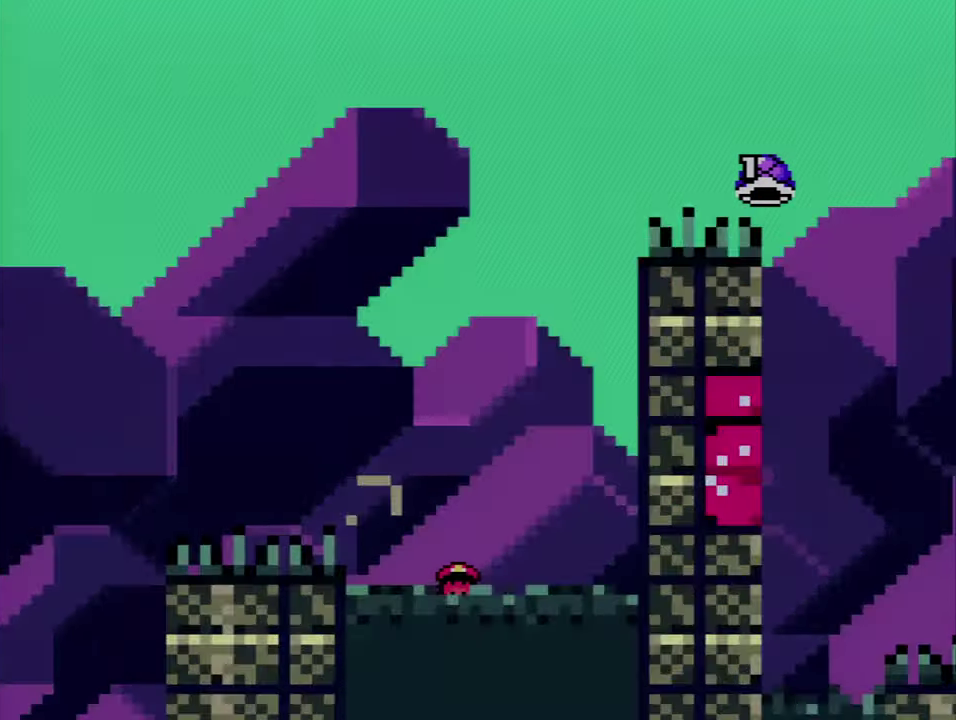
{"buttons": ["A"], "events": [[117, "A", "up"], [217, "A", "down"]]}
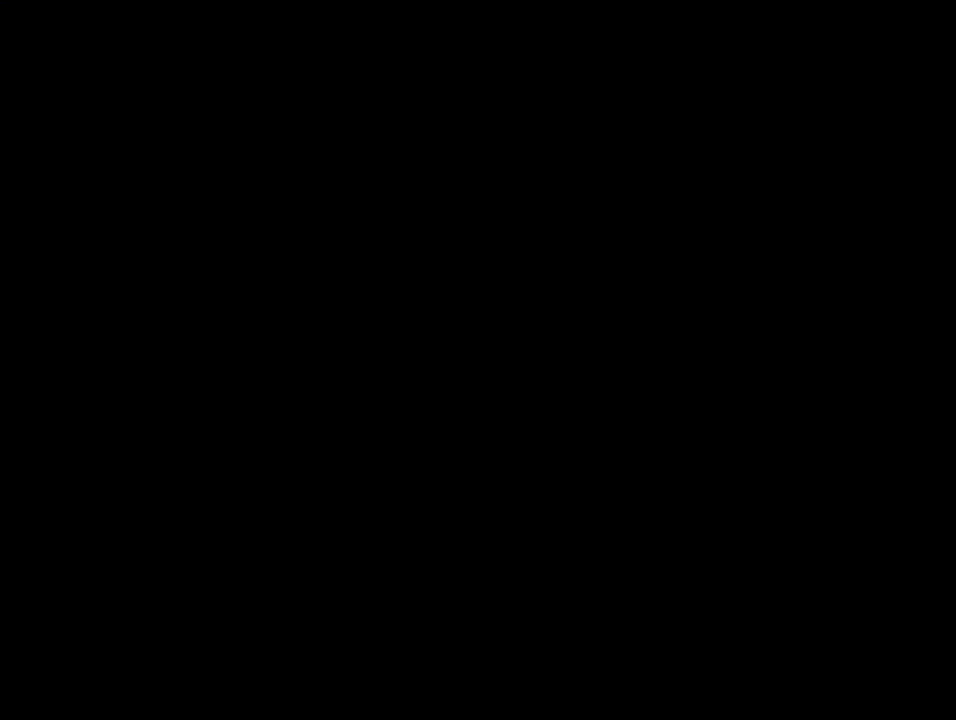
{"buttons": ["A"], "events": []}
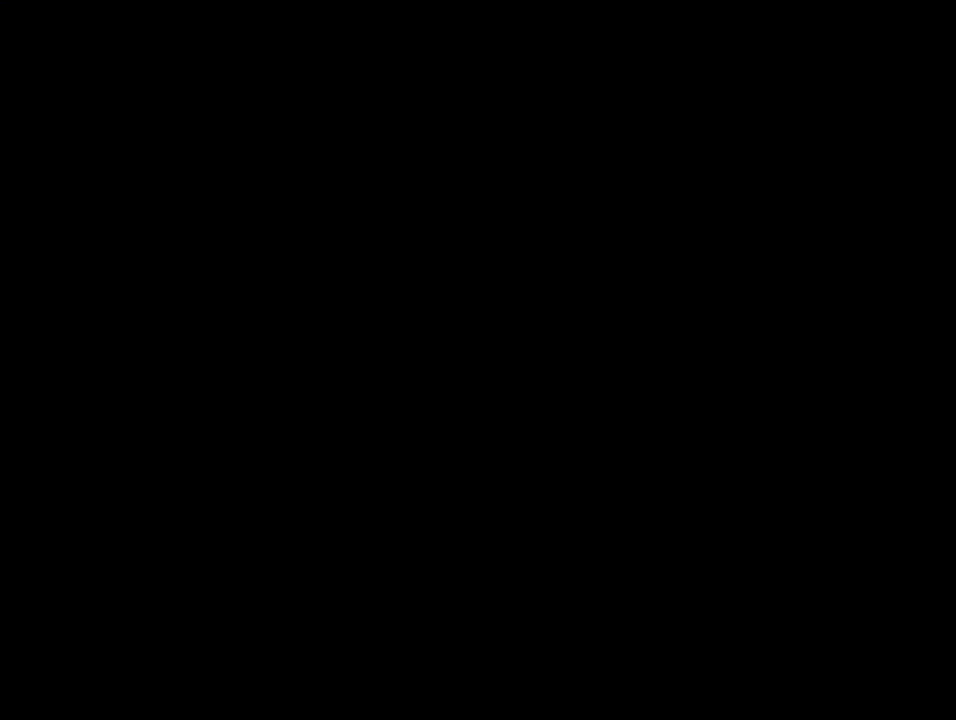
{"buttons": ["B", "Y", "DPAD_RIGHT"], "events": [[83, "A", "up"], [117, "B", "down"], [117, "DPAD_RIGHT", "down"], [117, "Y", "down"]]}
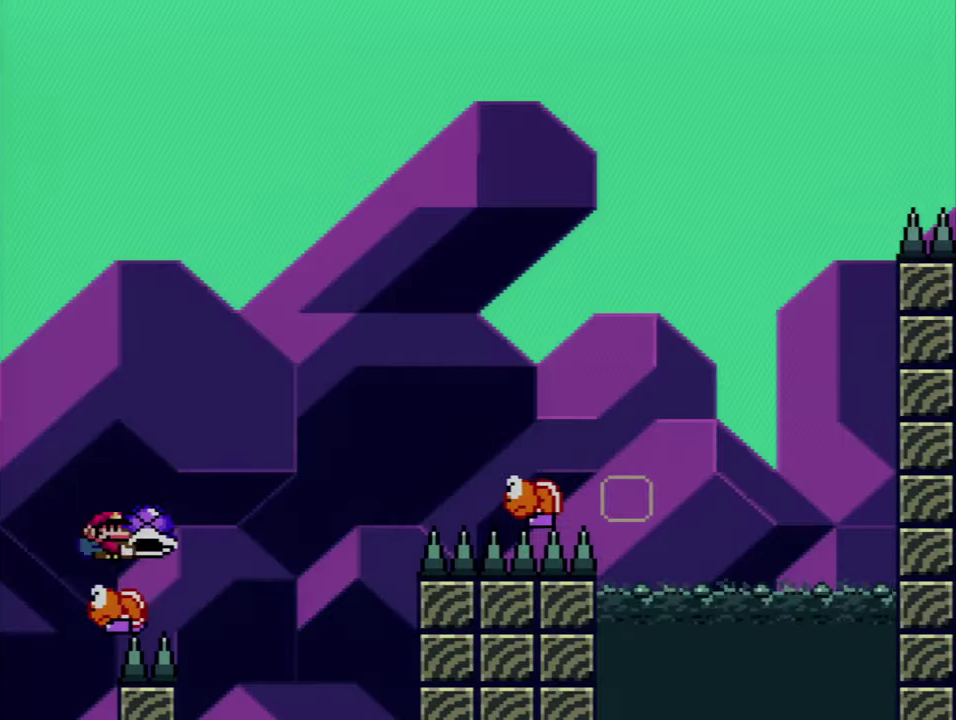
{"buttons": ["B", "Y", "DPAD_DOWN"], "events": [[267, "DPAD_DOWN", "down"], [333, "DPAD_RIGHT", "up"], [367, "Y", "up"], [484, "Y", "down"]]}